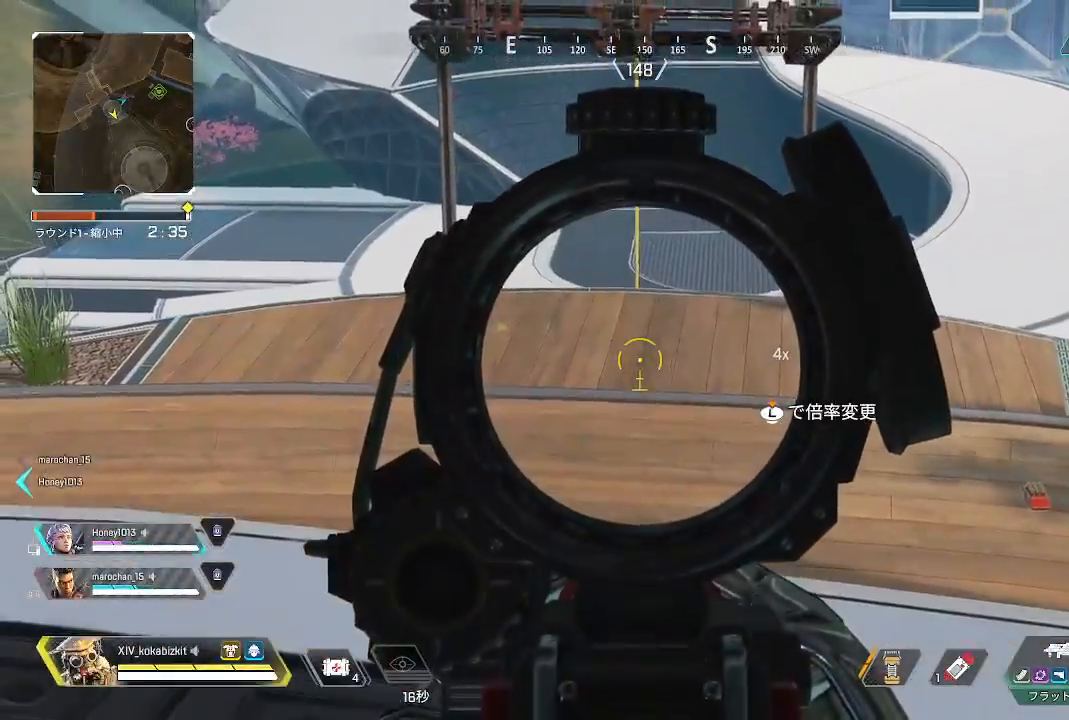
Gameplay with a controller (PlayStation layout); each line is a JSON object with the inputs held at the frame after it. "events" lists button and stick changes between this image and that frame as [ms after this image, input, new state], when the widget could be followed in between. Not read: L3 R3.
{"buttons": [], "left_stick": "down-right", "right_stick": "center", "events": [[167, "DPAD_LEFT", "down"], [267, "L2", "up"], [283, "DPAD_LEFT", "up"], [500, "left_stick", "down-right"]]}
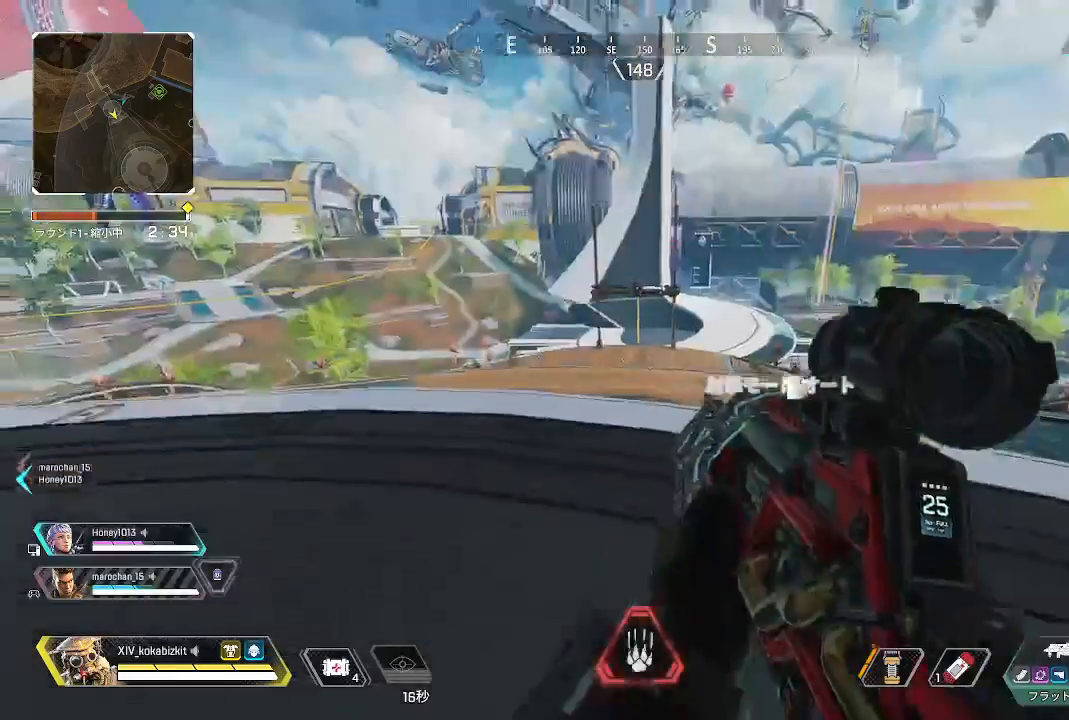
{"buttons": ["L2"], "left_stick": "up", "right_stick": "center", "events": [[417, "left_stick", "up"], [433, "L2", "down"]]}
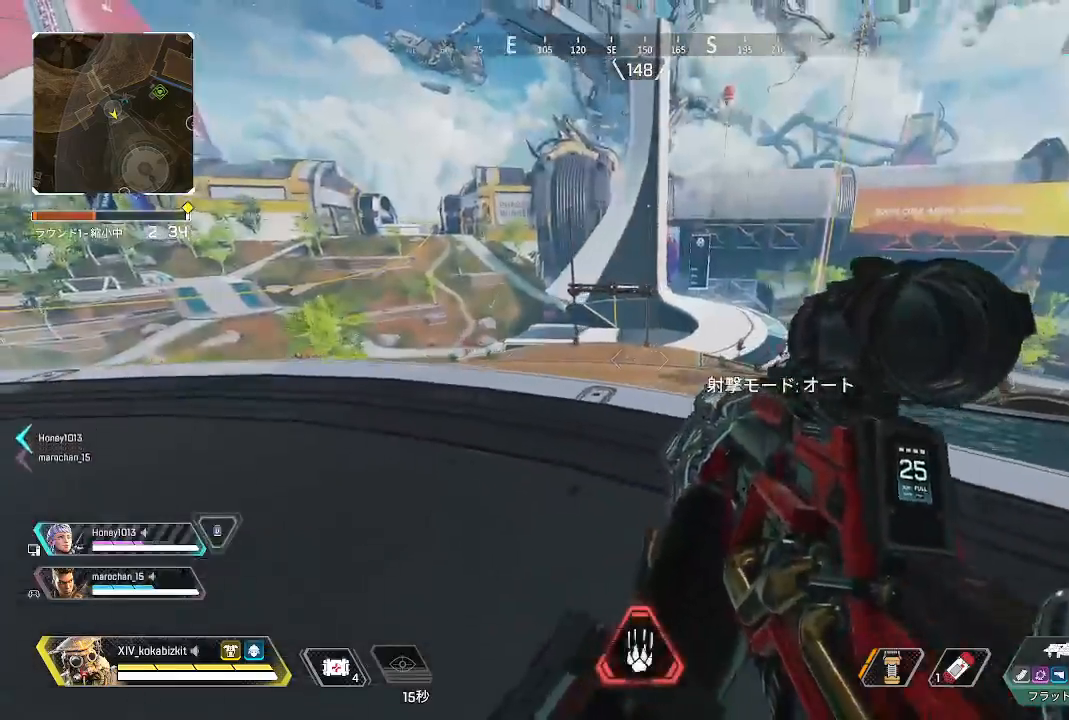
{"buttons": ["L2"], "left_stick": "up", "right_stick": "up", "events": [[117, "left_stick", "center"], [167, "left_stick", "down"], [183, "right_stick", "left"], [317, "right_stick", "up-left"], [367, "left_stick", "center"], [417, "left_stick", "up"], [450, "right_stick", "up"]]}
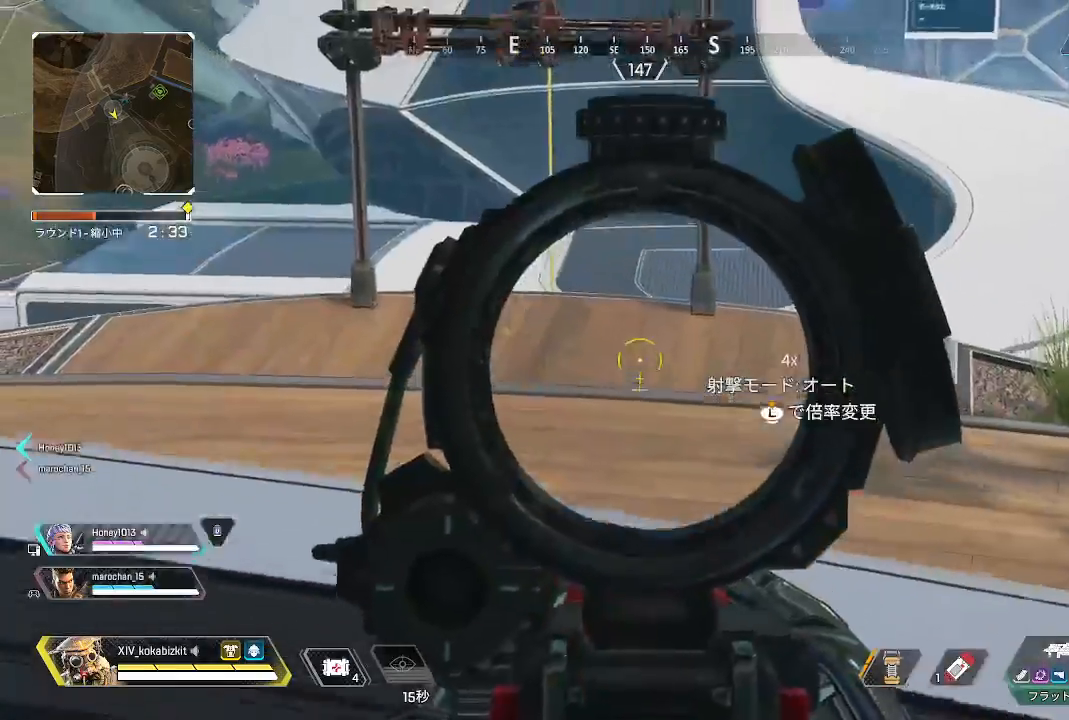
{"buttons": [], "left_stick": "up-right", "right_stick": "left", "events": [[67, "right_stick", "up-left"], [117, "L2", "up"], [117, "left_stick", "down"], [317, "left_stick", "right"], [367, "right_stick", "center"], [383, "left_stick", "up-right"], [467, "right_stick", "left"]]}
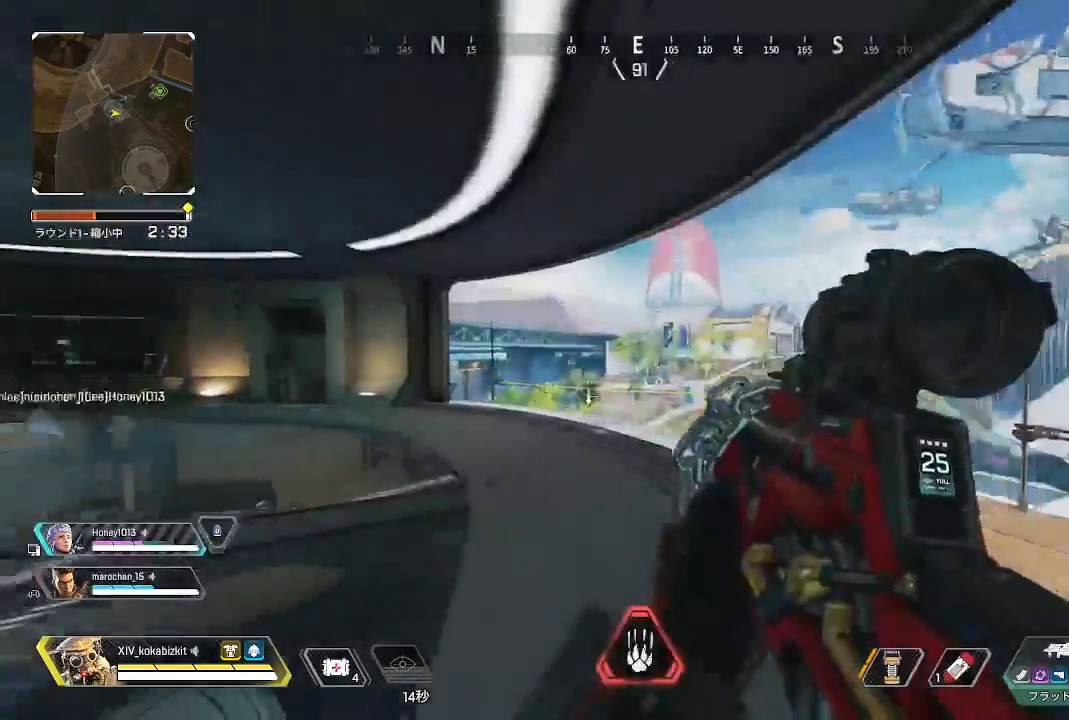
{"buttons": ["L2"], "left_stick": "down-right", "right_stick": "down-left", "events": [[117, "L2", "down"], [133, "right_stick", "center"], [217, "right_stick", "down-left"], [317, "left_stick", "down-right"]]}
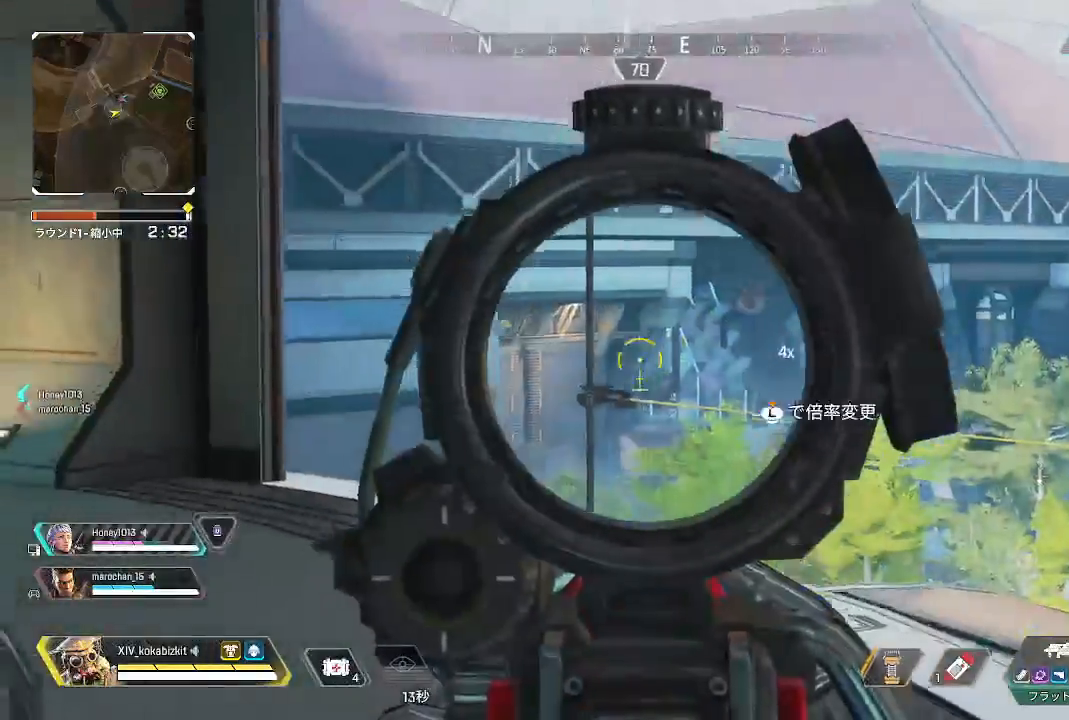
{"buttons": ["L2"], "left_stick": "center", "right_stick": "center", "events": [[33, "left_stick", "right"], [183, "left_stick", "center"], [267, "right_stick", "center"]]}
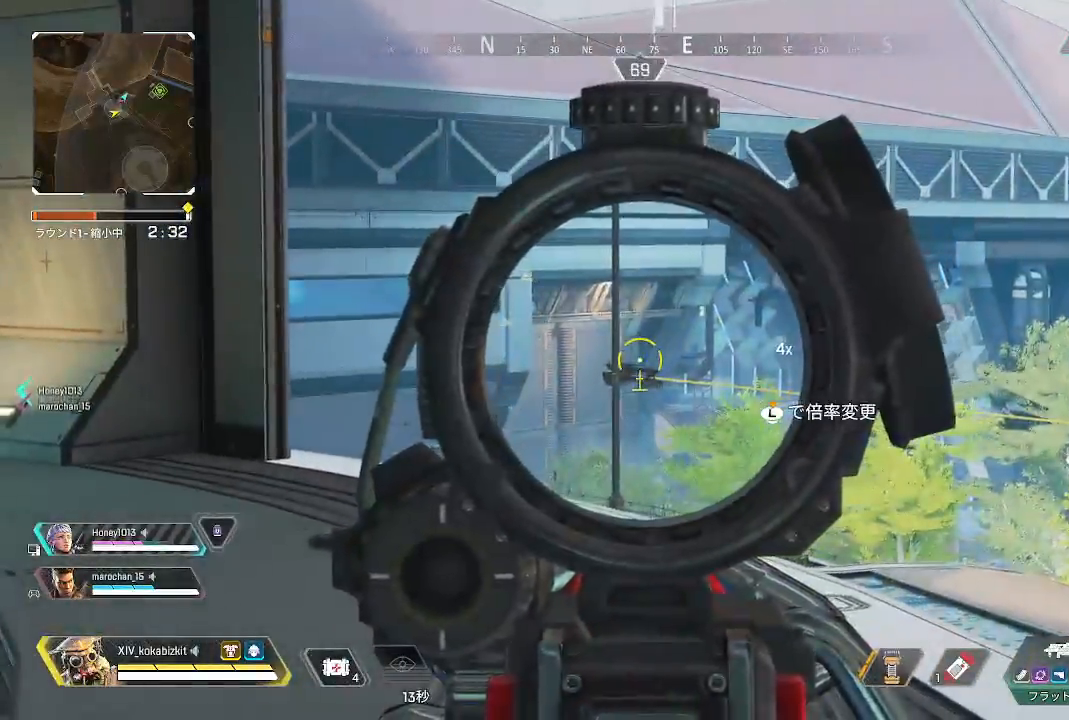
{"buttons": [], "left_stick": "center", "right_stick": "center", "events": [[200, "right_stick", "right"], [217, "L2", "up"], [250, "left_stick", "down"], [483, "left_stick", "center"], [500, "right_stick", "center"]]}
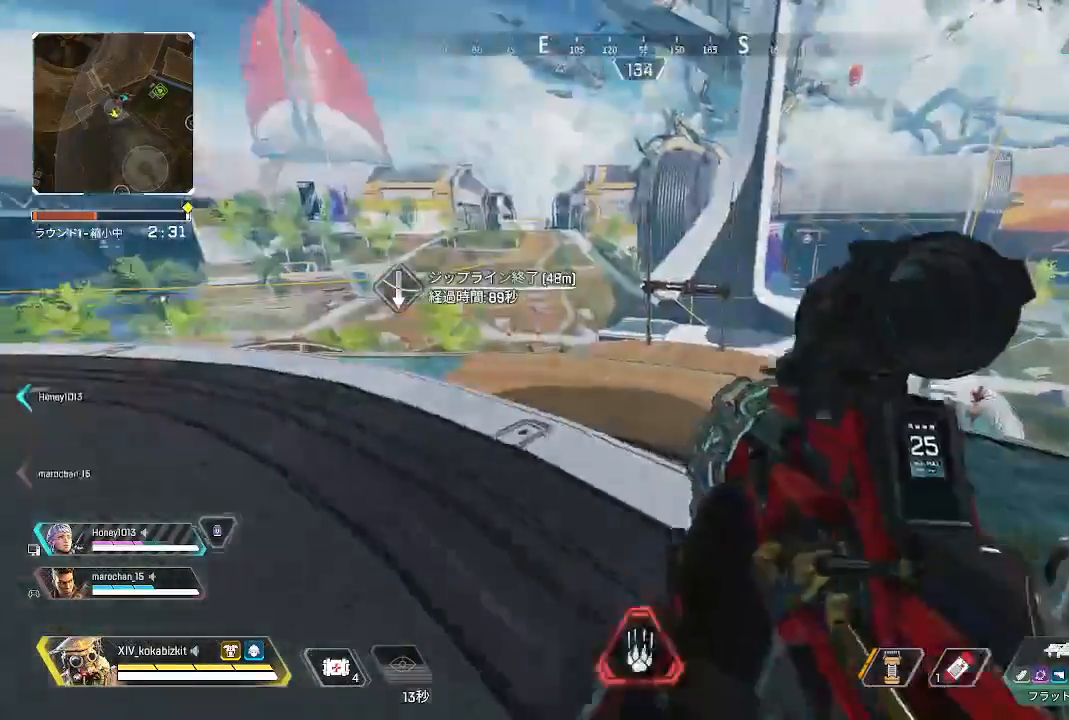
{"buttons": ["L2"], "left_stick": "down", "right_stick": "up", "events": [[33, "left_stick", "up"], [100, "L1", "down"], [100, "L2", "down"], [117, "right_stick", "right"], [217, "L1", "up"], [300, "left_stick", "down-right"], [333, "right_stick", "center"], [450, "left_stick", "down"], [500, "right_stick", "up"]]}
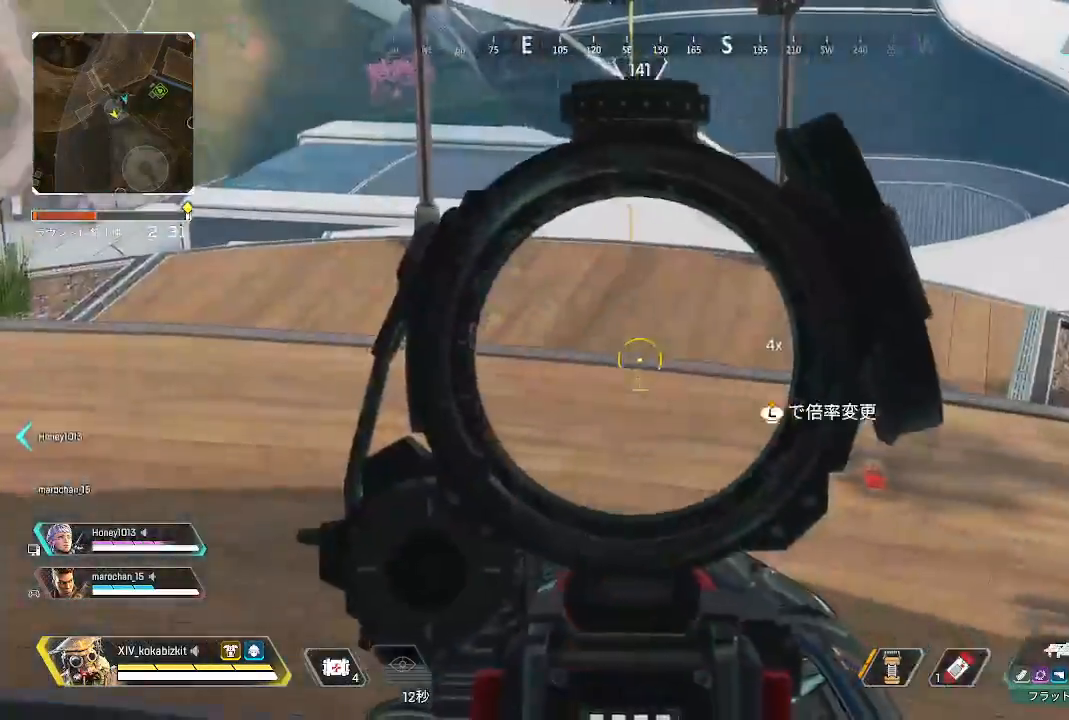
{"buttons": [], "left_stick": "down", "right_stick": "center", "events": [[117, "L2", "up"], [183, "right_stick", "right"], [383, "right_stick", "center"]]}
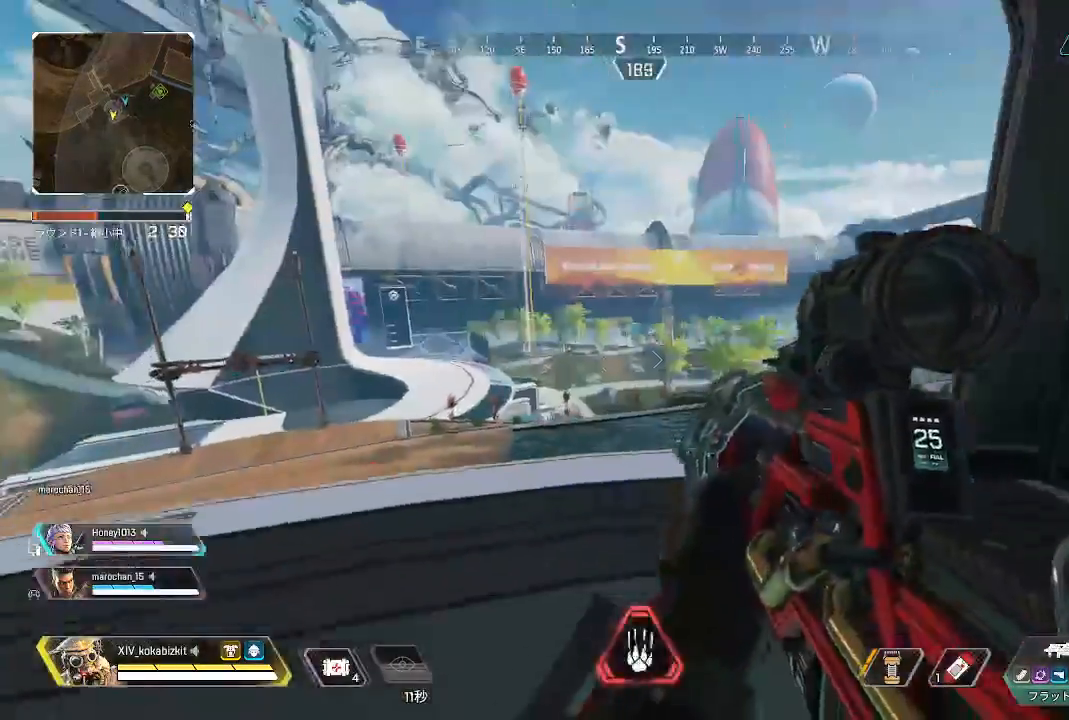
{"buttons": [], "left_stick": "left", "right_stick": "left", "events": [[267, "left_stick", "left"], [467, "right_stick", "left"]]}
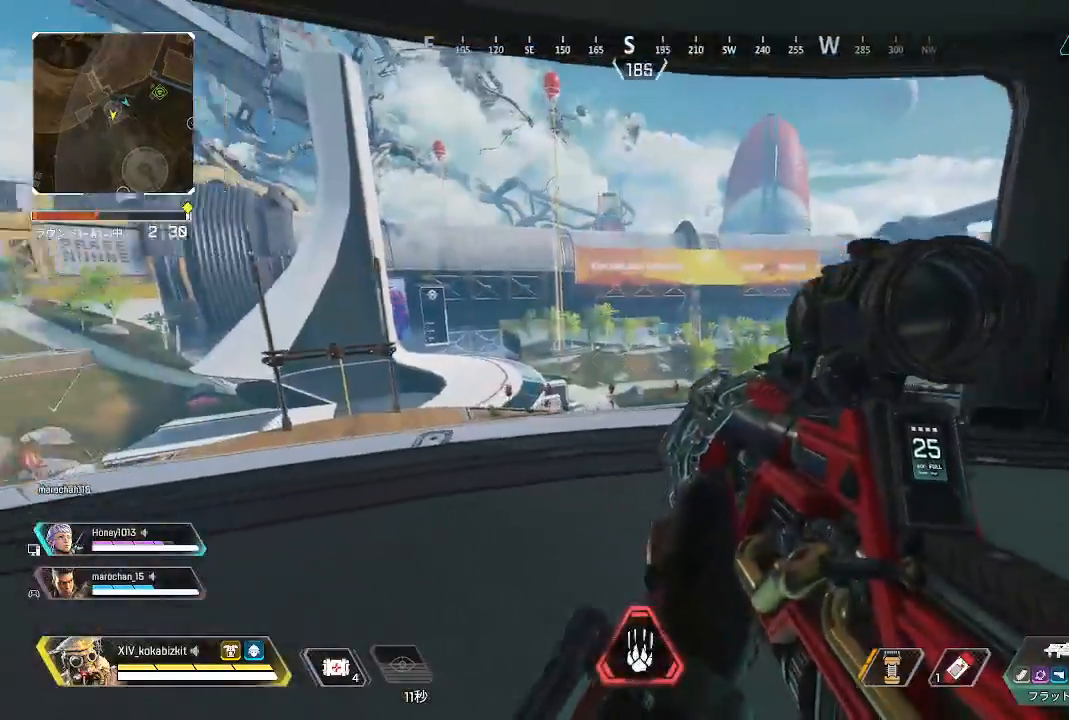
{"buttons": ["L2"], "left_stick": "up-right", "right_stick": "up-right"}
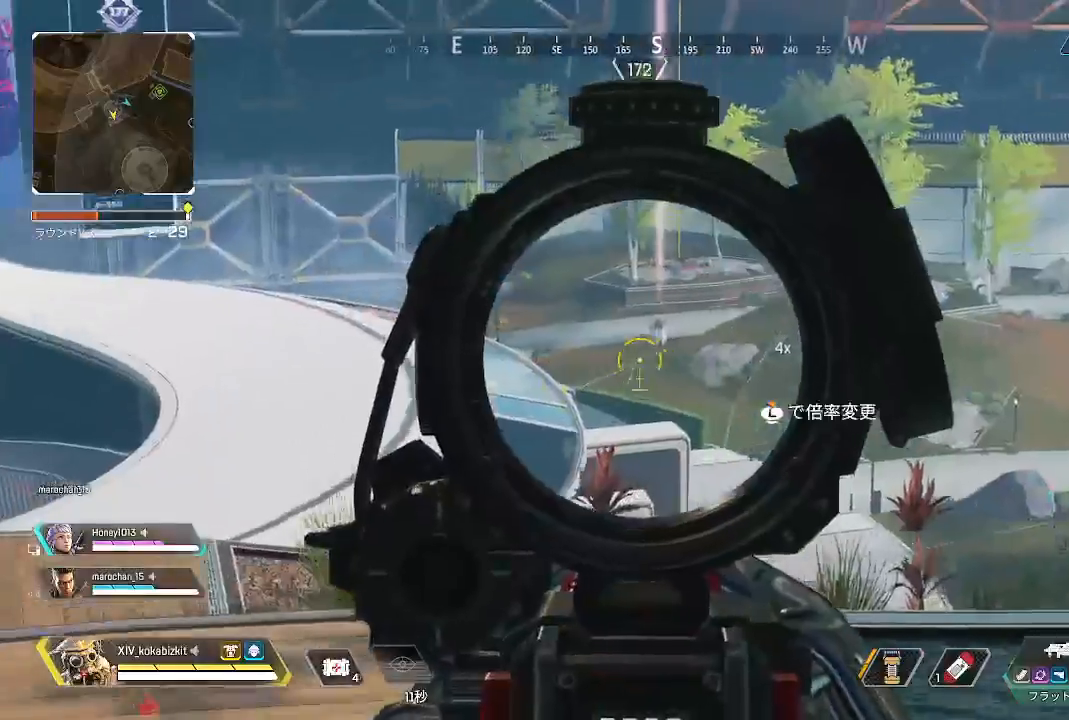
{"buttons": [], "left_stick": "up-left", "right_stick": "up", "events": [[33, "right_stick", "center"], [150, "left_stick", "center"], [183, "L2", "up"], [200, "left_stick", "down-left"], [233, "right_stick", "left"], [333, "left_stick", "left"], [450, "left_stick", "up-left"], [483, "right_stick", "up"]]}
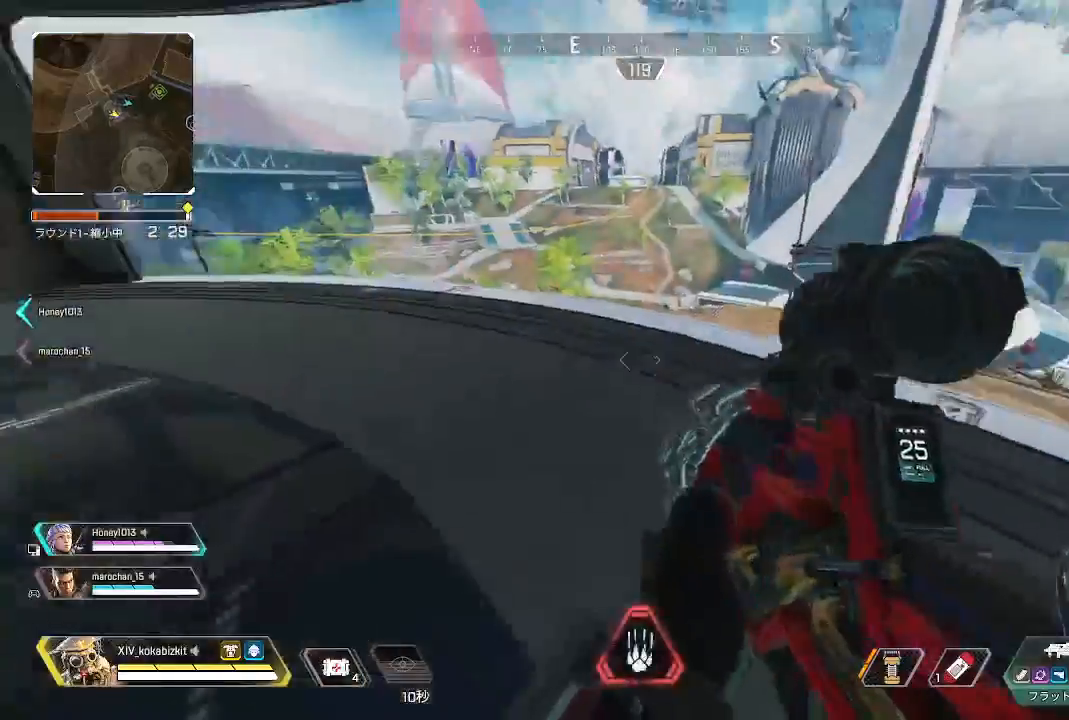
{"buttons": [], "left_stick": "up", "right_stick": "center"}
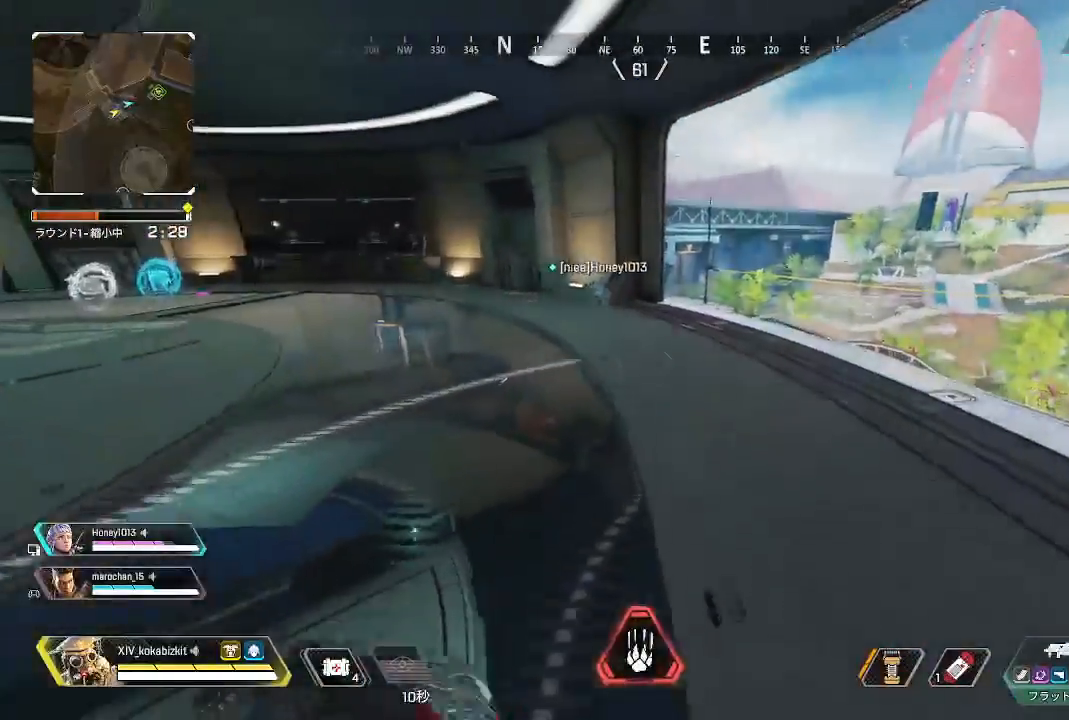
{"buttons": ["L2"], "left_stick": "up", "right_stick": "center", "events": [[83, "right_stick", "up"], [300, "right_stick", "center"], [400, "right_stick", "left"], [450, "L2", "down"], [500, "right_stick", "center"]]}
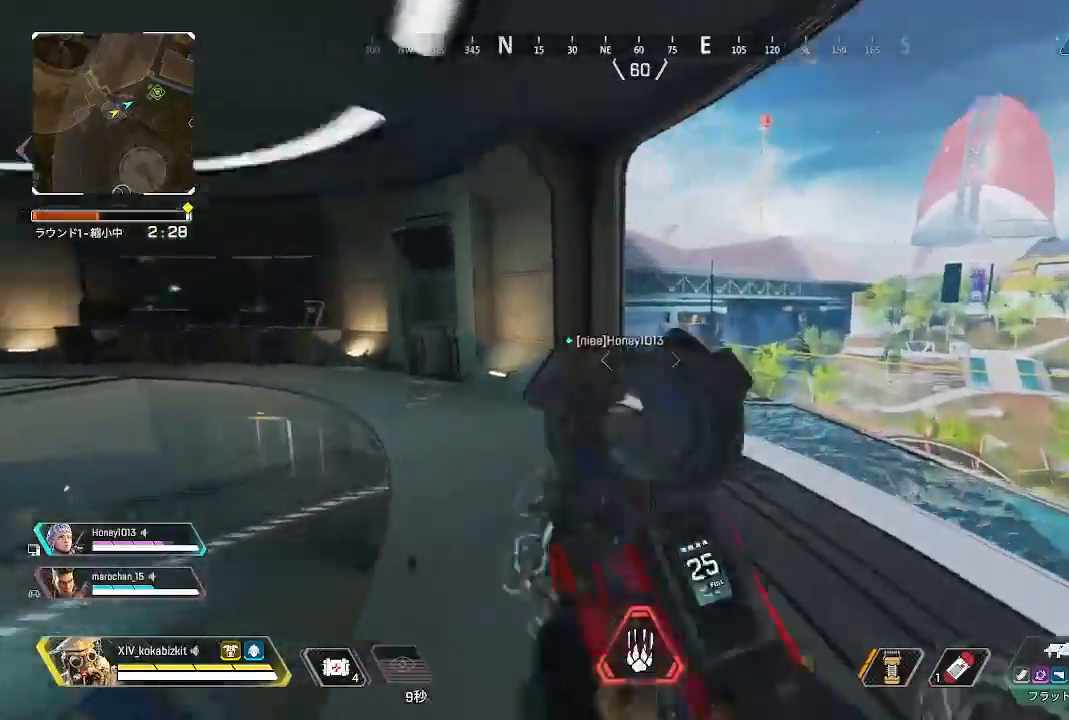
{"buttons": ["L2"], "left_stick": "right", "right_stick": "center"}